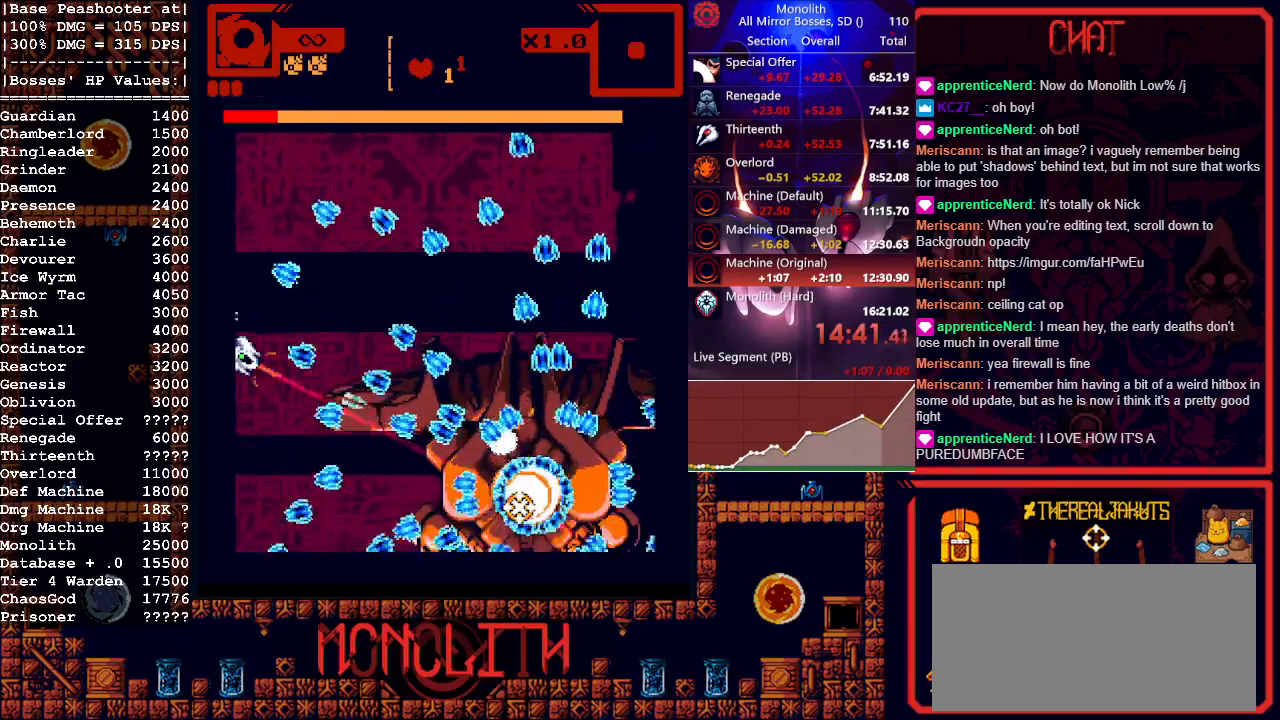
Gameplay with keyboard and mouse; each line is a JSON object with the keys and mouse buttons held at the frame after it. "events" lists presses ("down") and releases ("up") of "1", "a", "d", "escape", "s", "shift", "space", "tab", "w", "mouse_left" and "mouse_right" between this image and that frame as [ms after this image, input, new state], when the widget could be followed in between. "mouse_left", "mouse_right" = the "left", "right" buttons of the "mouse" list. No other keys are recorded. Mouse movement is not recorded.
{"keys": ["s"], "mouse": ["left"], "events": [[200, "s", "down"], [350, "s", "up"], [483, "s", "down"]]}
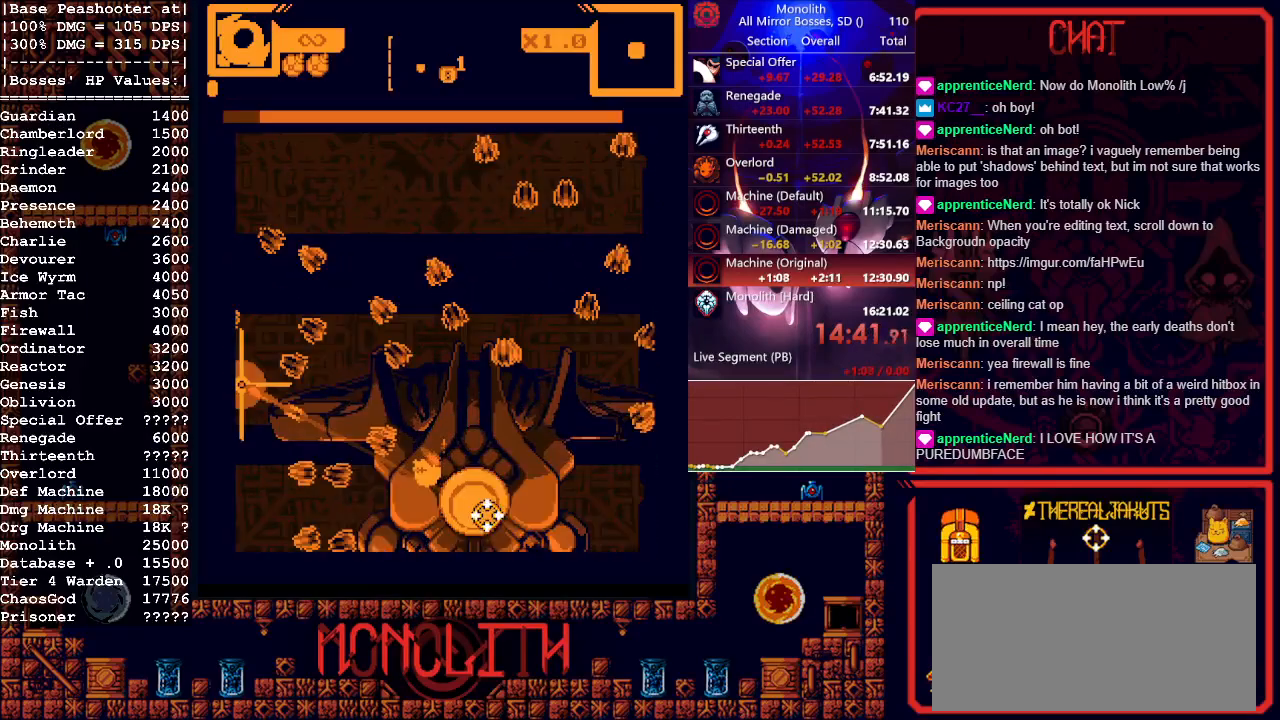
{"keys": [], "mouse": [], "events": [[117, "s", "up"], [417, "mouse_left", "up"]]}
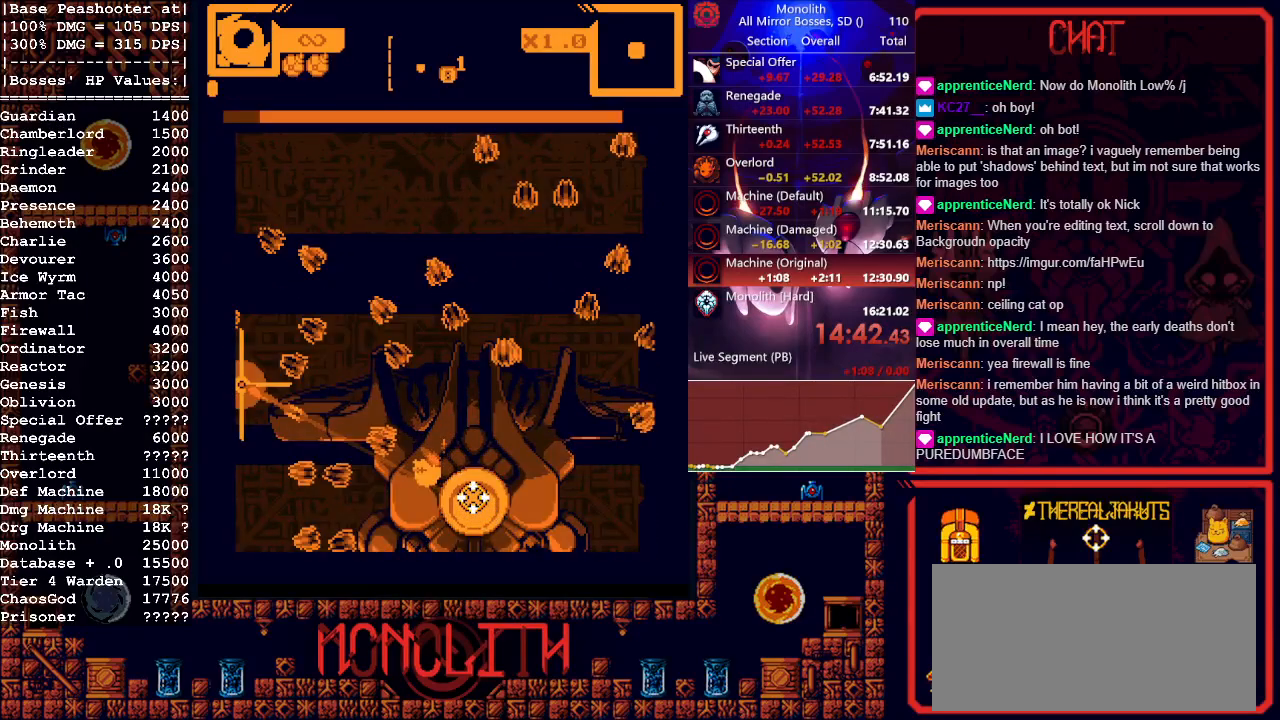
{"keys": [], "mouse": [], "events": []}
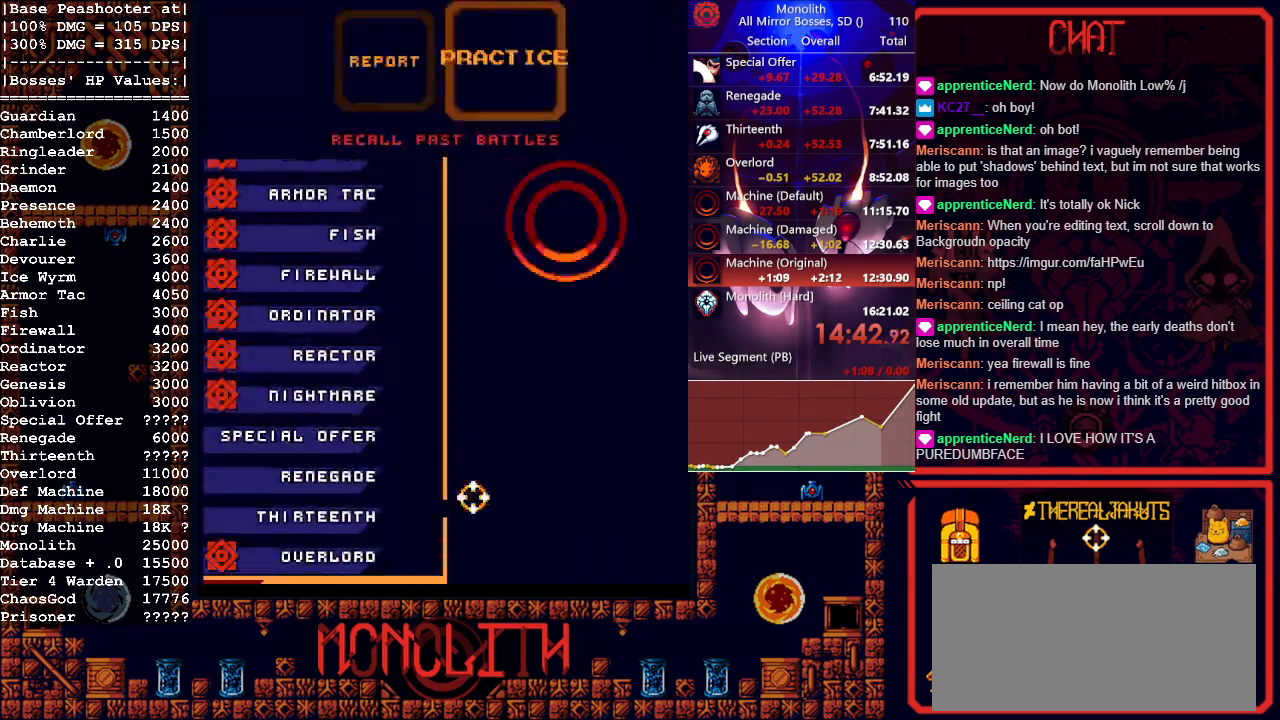
{"keys": [], "mouse": [], "events": []}
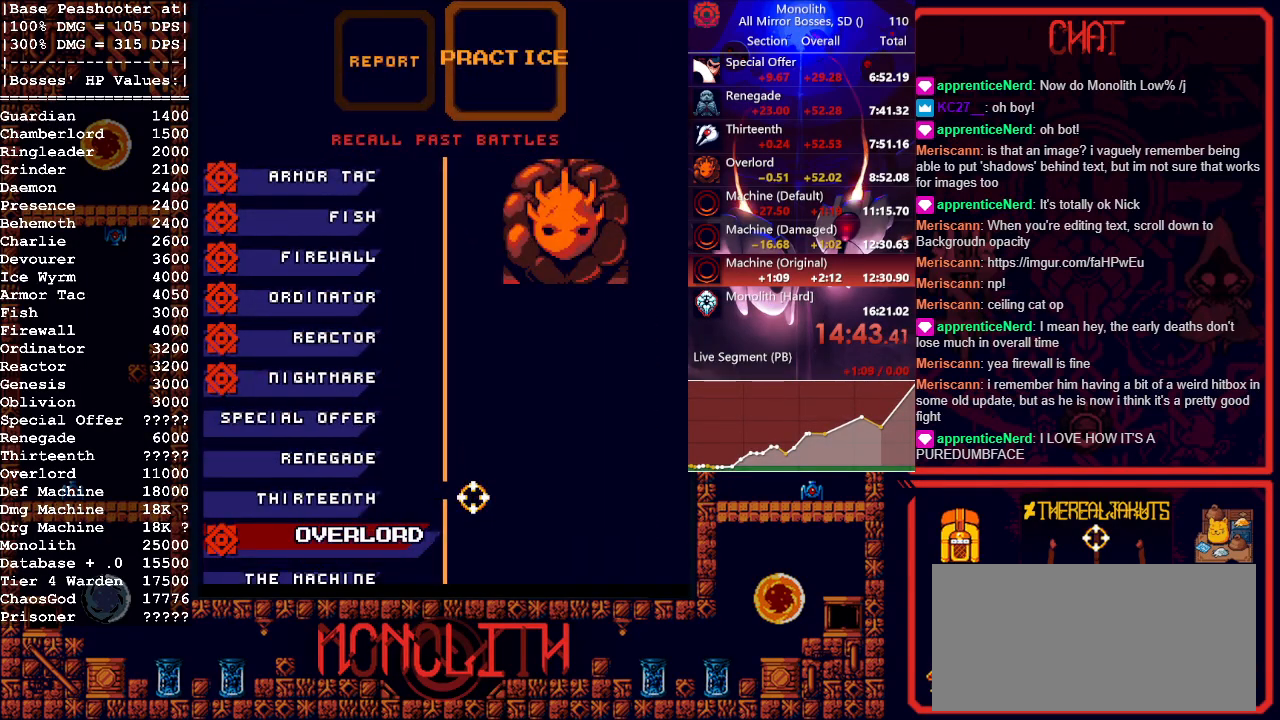
{"keys": ["s"], "mouse": [], "events": [[183, "s", "down"], [217, "s", "up"], [400, "space", "down"], [500, "s", "down"], [500, "space", "up"]]}
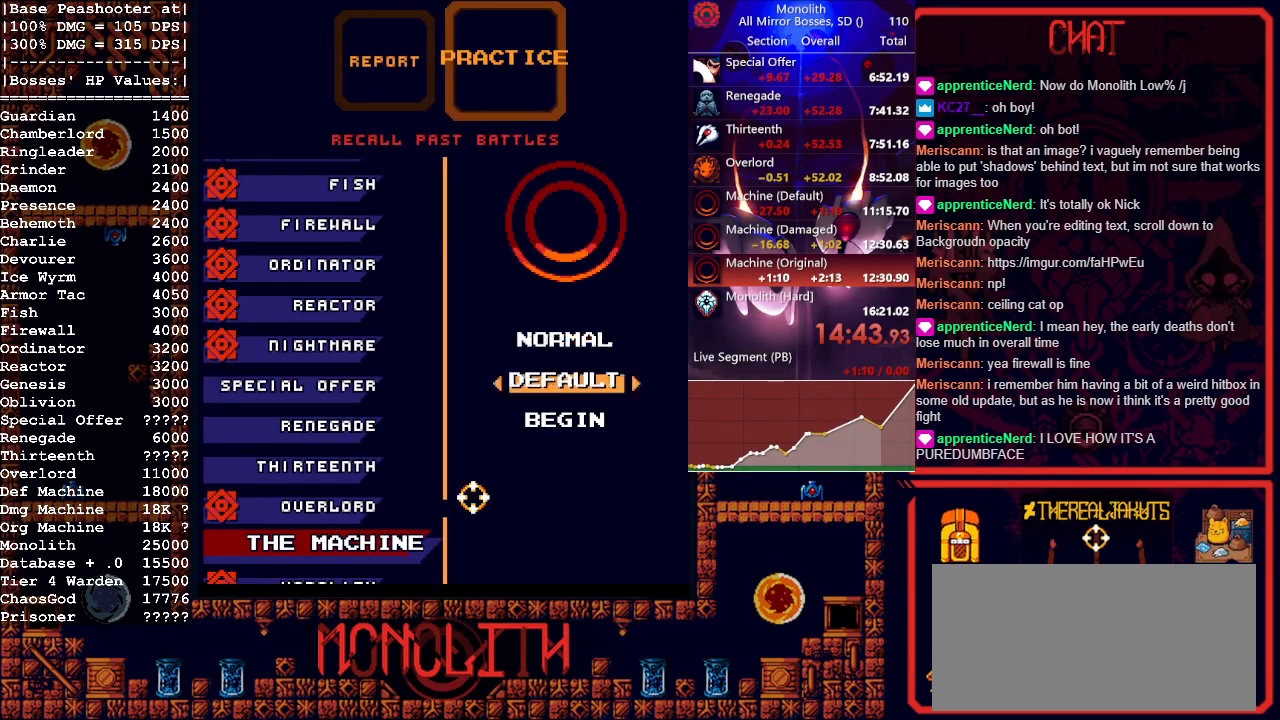
{"keys": [], "mouse": [], "events": [[50, "s", "up"], [100, "a", "down"], [150, "a", "up"], [150, "s", "down"], [150, "space", "down"], [250, "s", "up"], [400, "space", "up"]]}
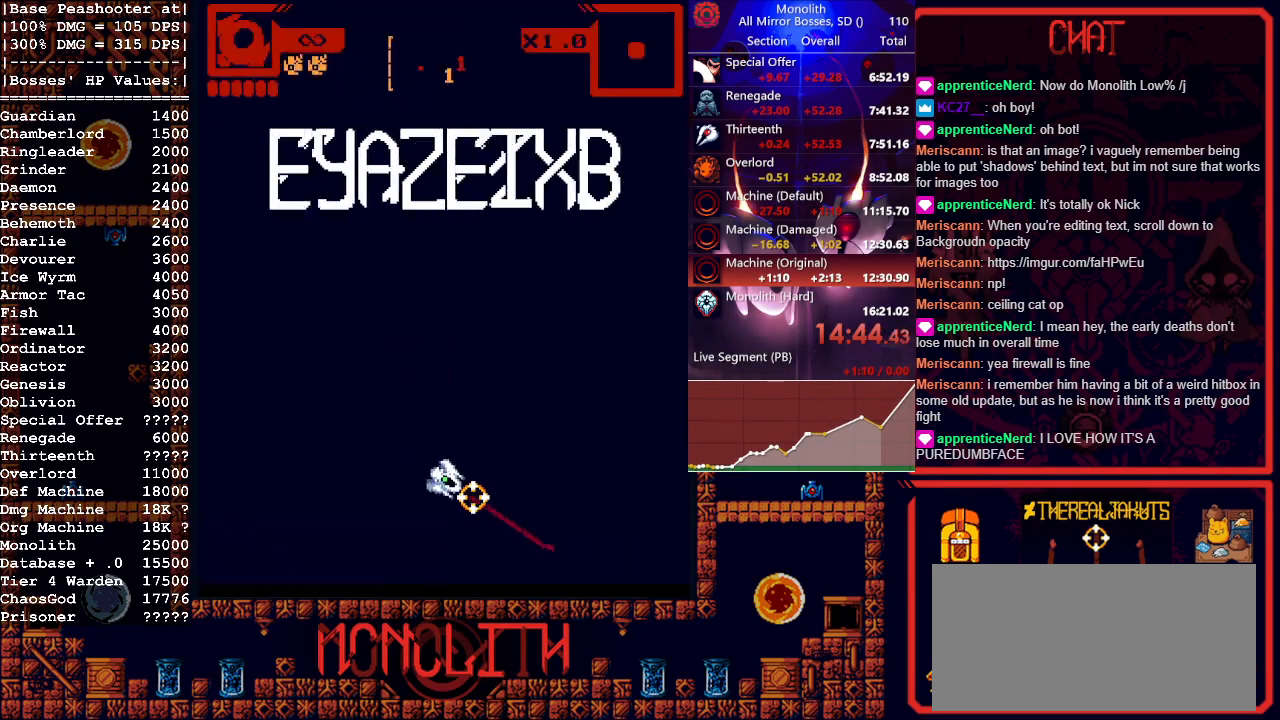
{"keys": ["s"], "mouse": [], "events": [[367, "s", "down"]]}
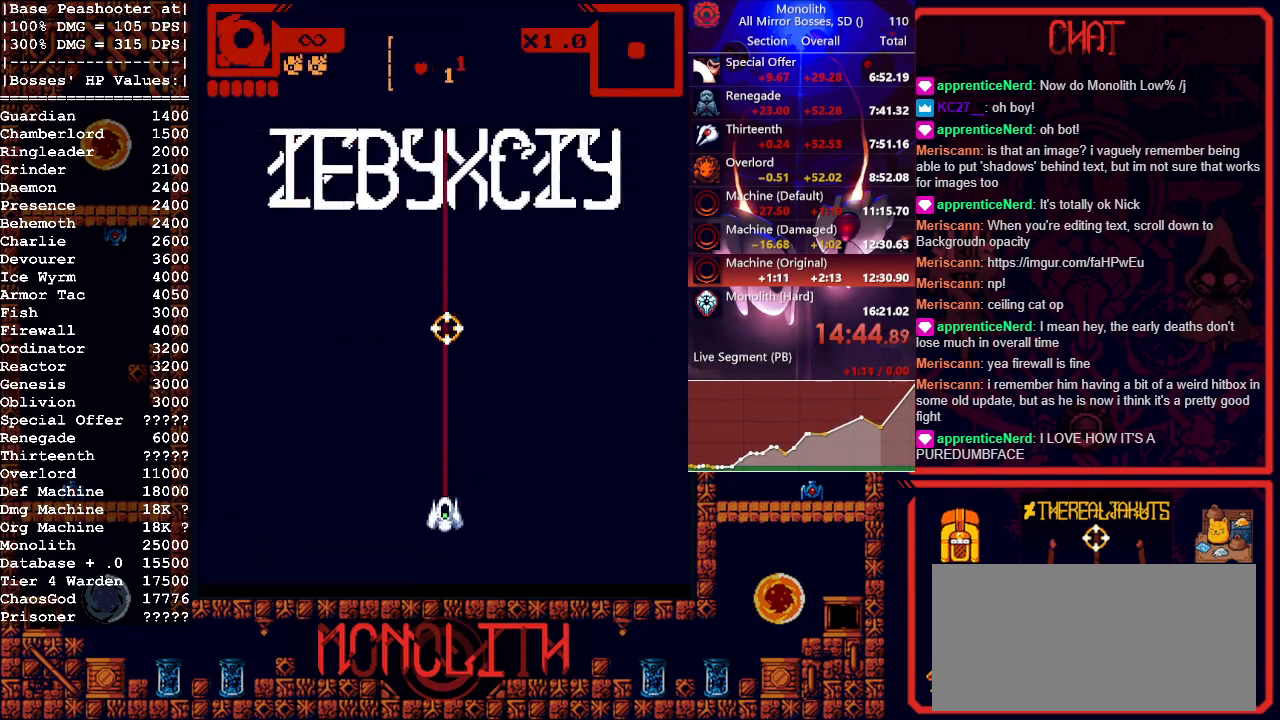
{"keys": [], "mouse": ["left"], "events": [[333, "mouse_left", "down"], [483, "s", "up"]]}
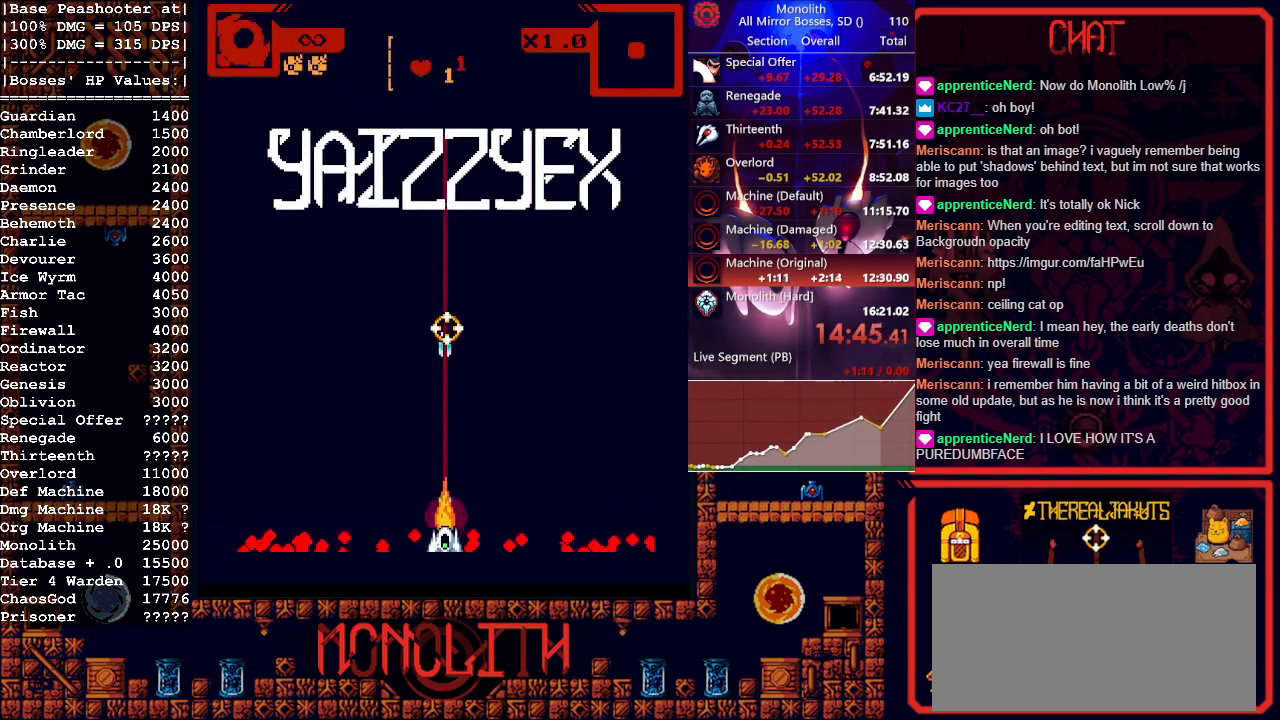
{"keys": [], "mouse": ["left"], "events": []}
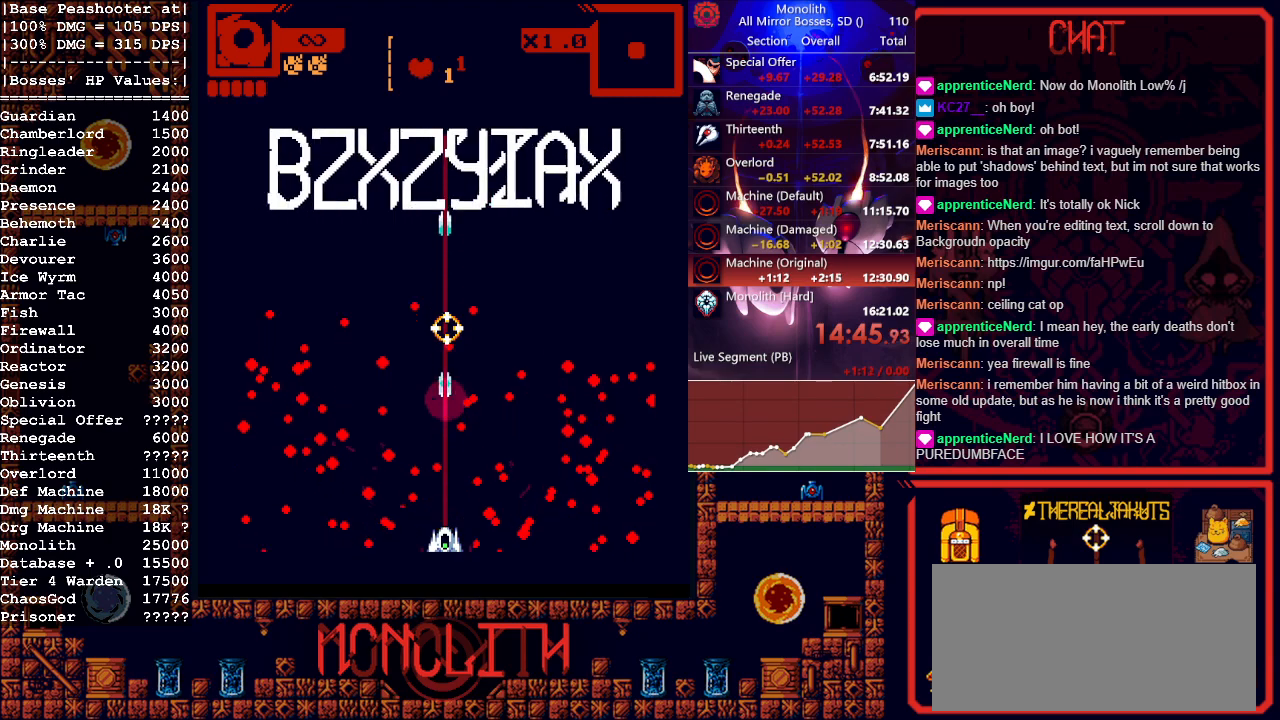
{"keys": [], "mouse": ["left"], "events": []}
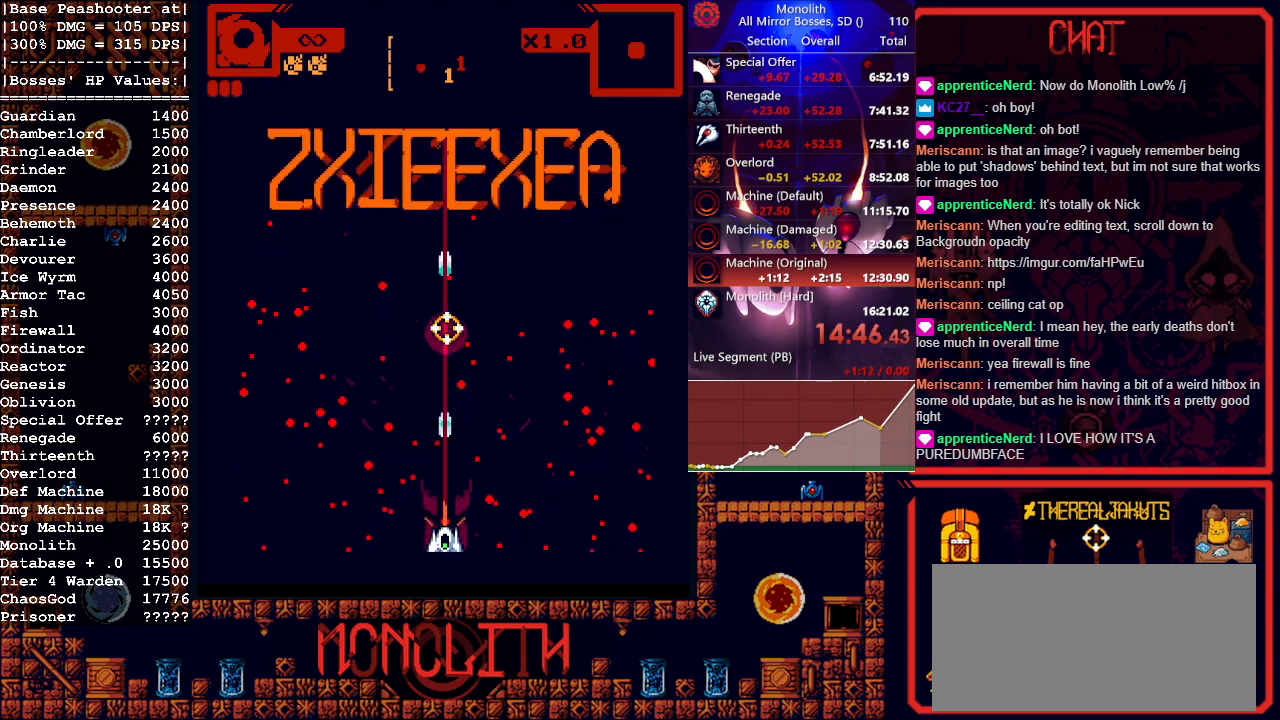
{"keys": [], "mouse": ["left"], "events": []}
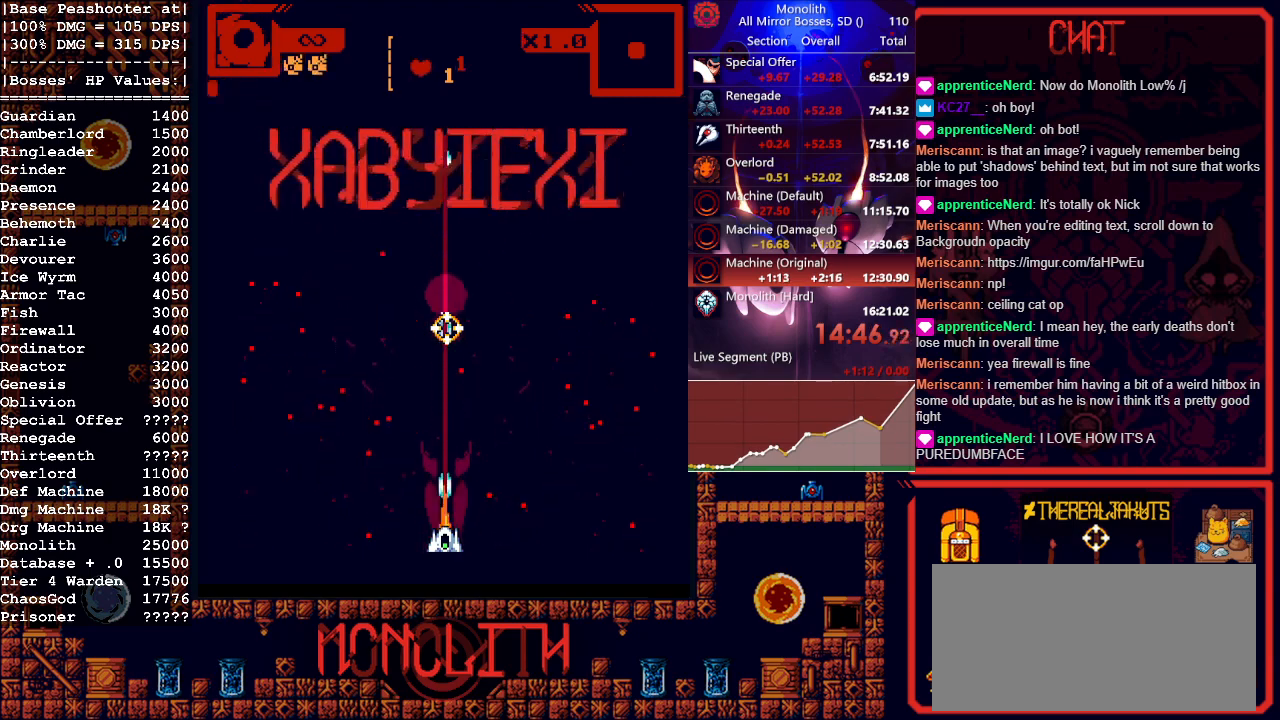
{"keys": [], "mouse": ["left"], "events": []}
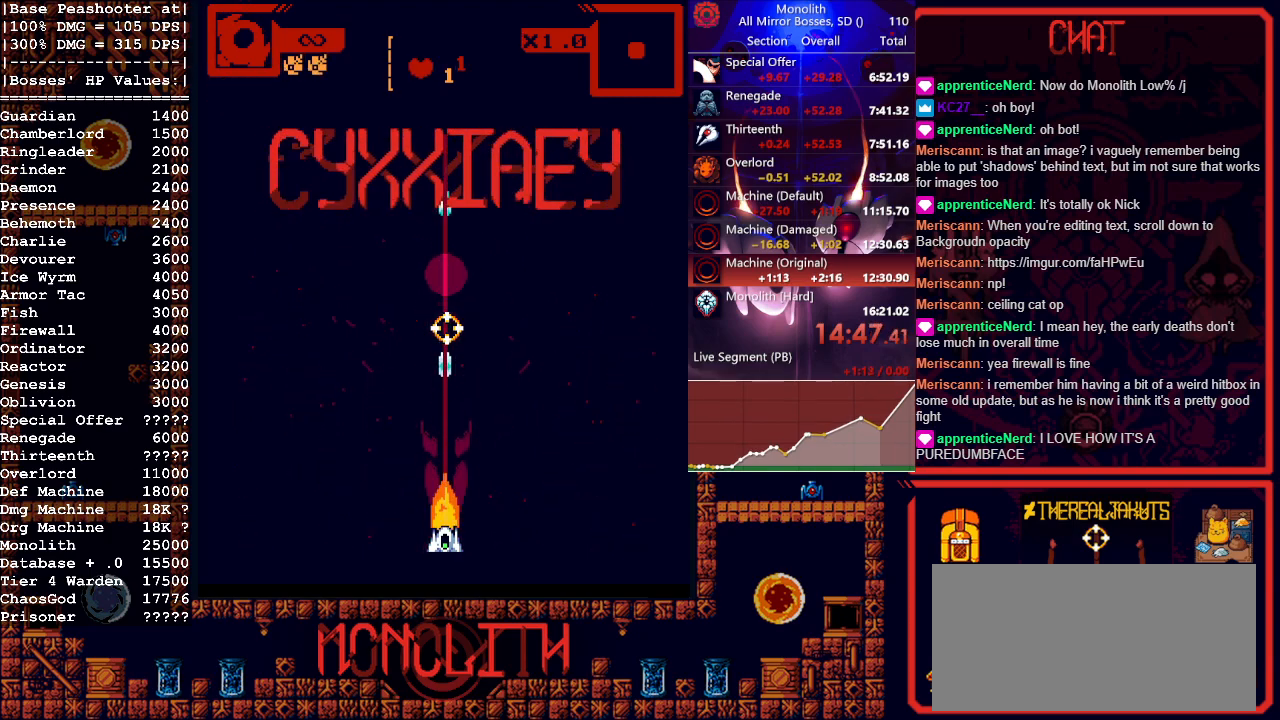
{"keys": [], "mouse": ["left"], "events": []}
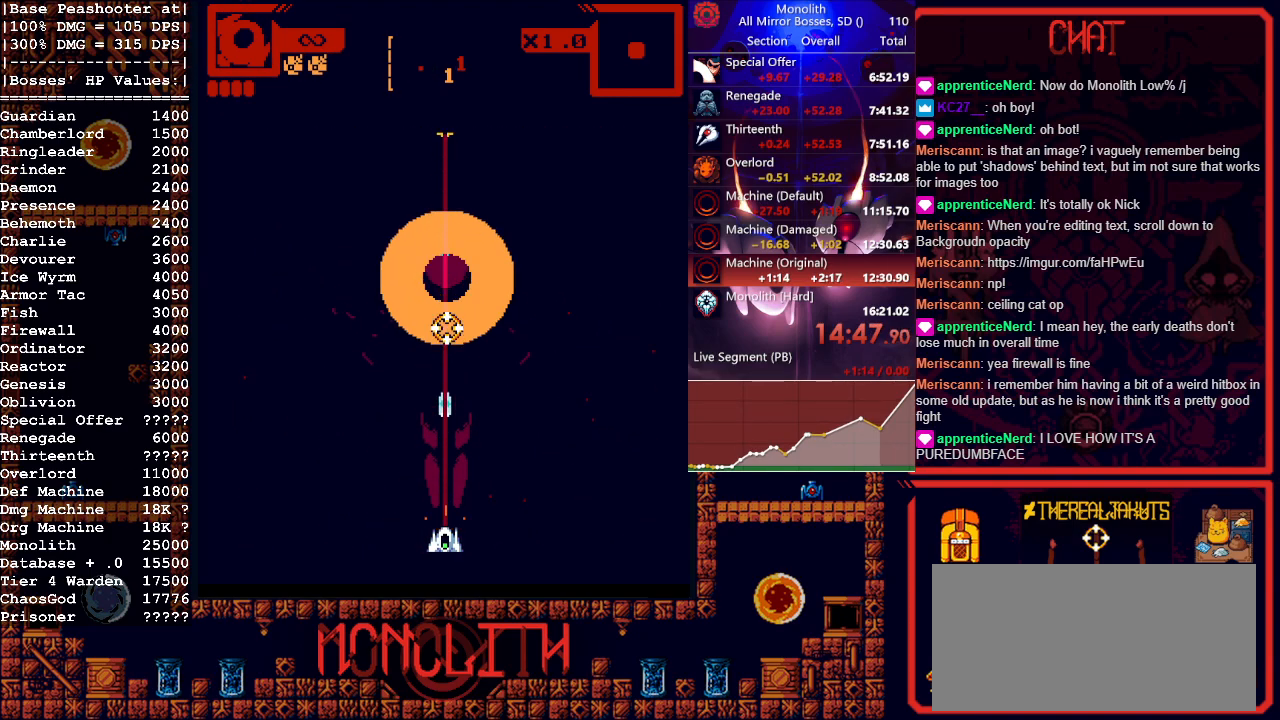
{"keys": [], "mouse": ["left"], "events": []}
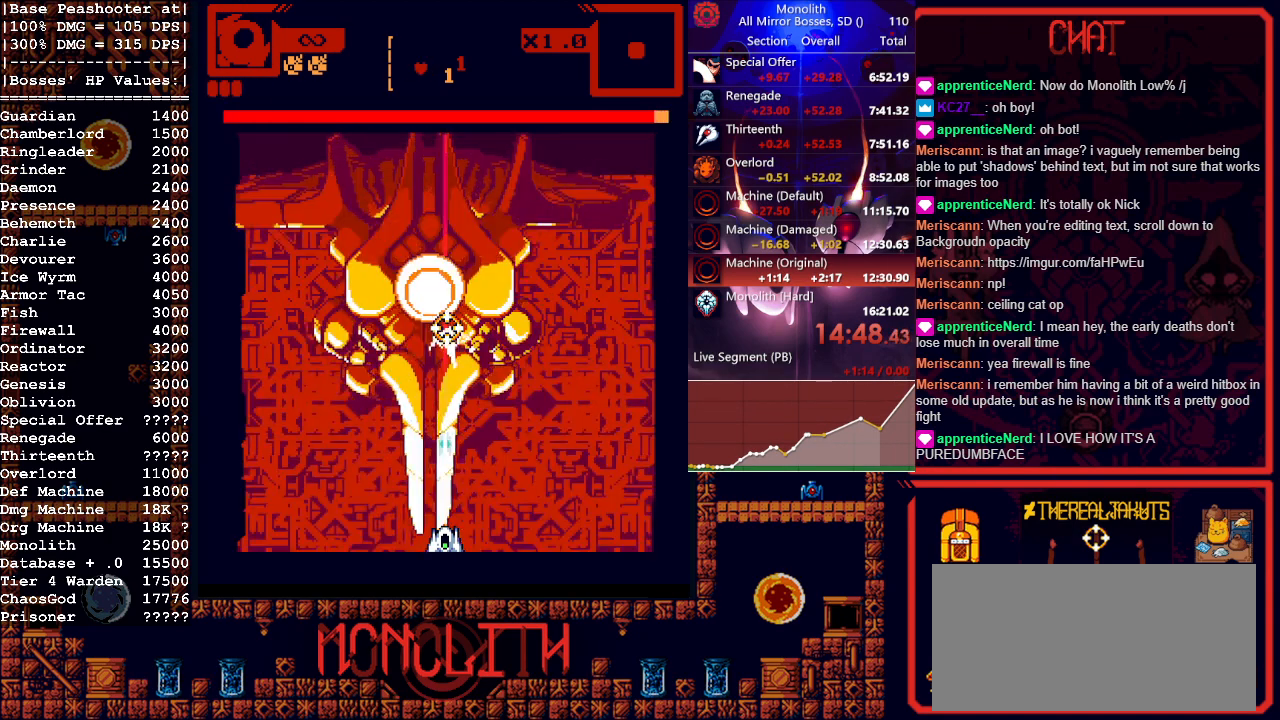
{"keys": ["d"], "mouse": ["left"], "events": [[433, "d", "down"]]}
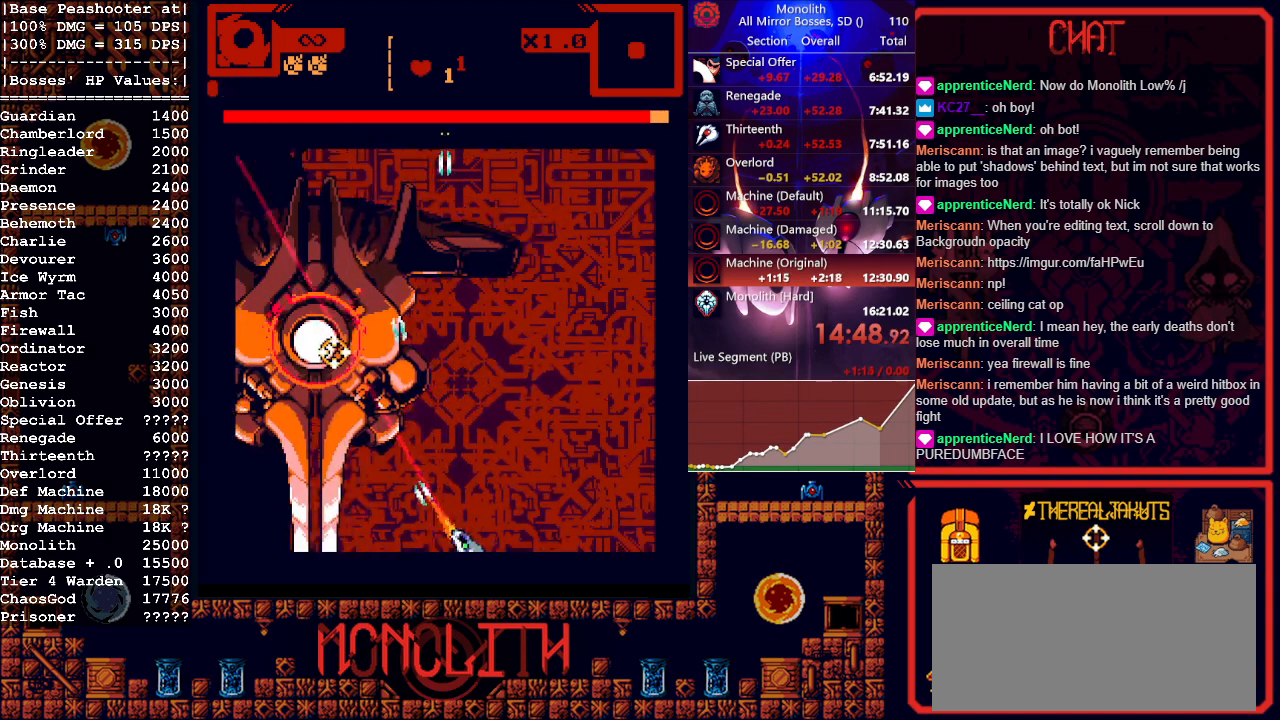
{"keys": ["w"], "mouse": ["left", "right"], "events": [[83, "w", "down"], [267, "mouse_right", "down"], [317, "d", "up"]]}
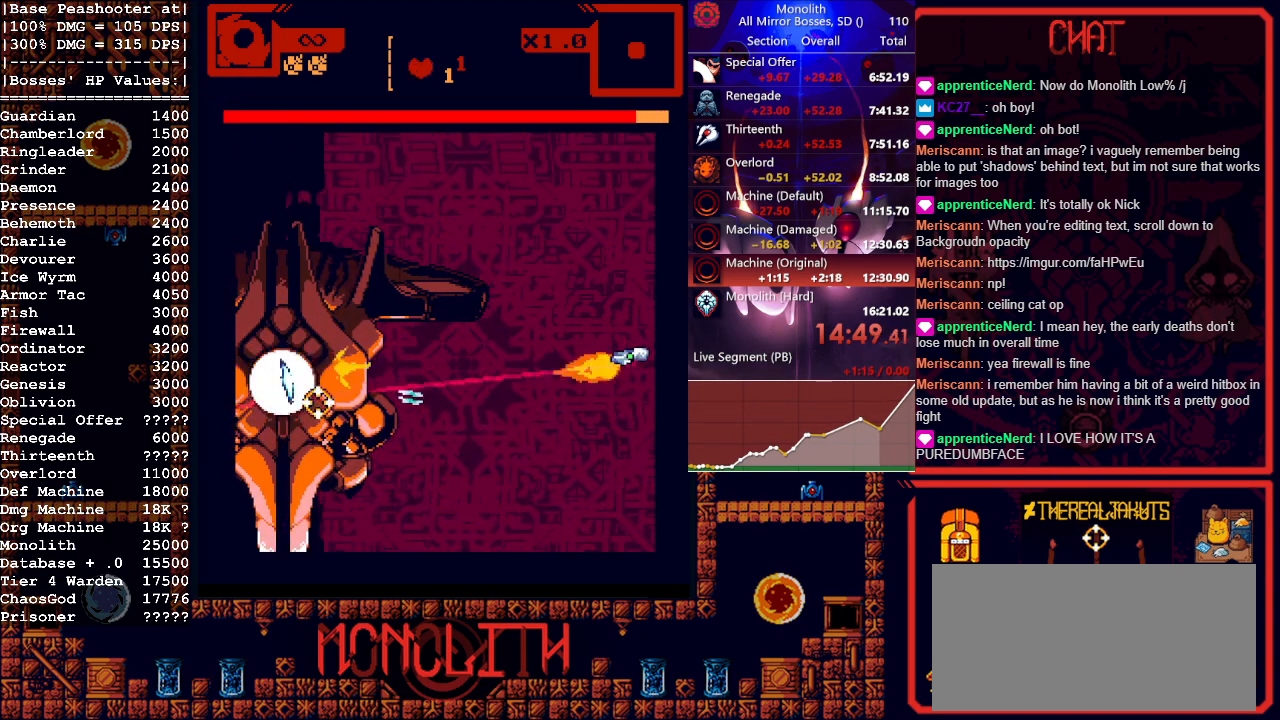
{"keys": ["a", "w"], "mouse": ["left"], "events": [[17, "mouse_right", "up"], [417, "a", "down"]]}
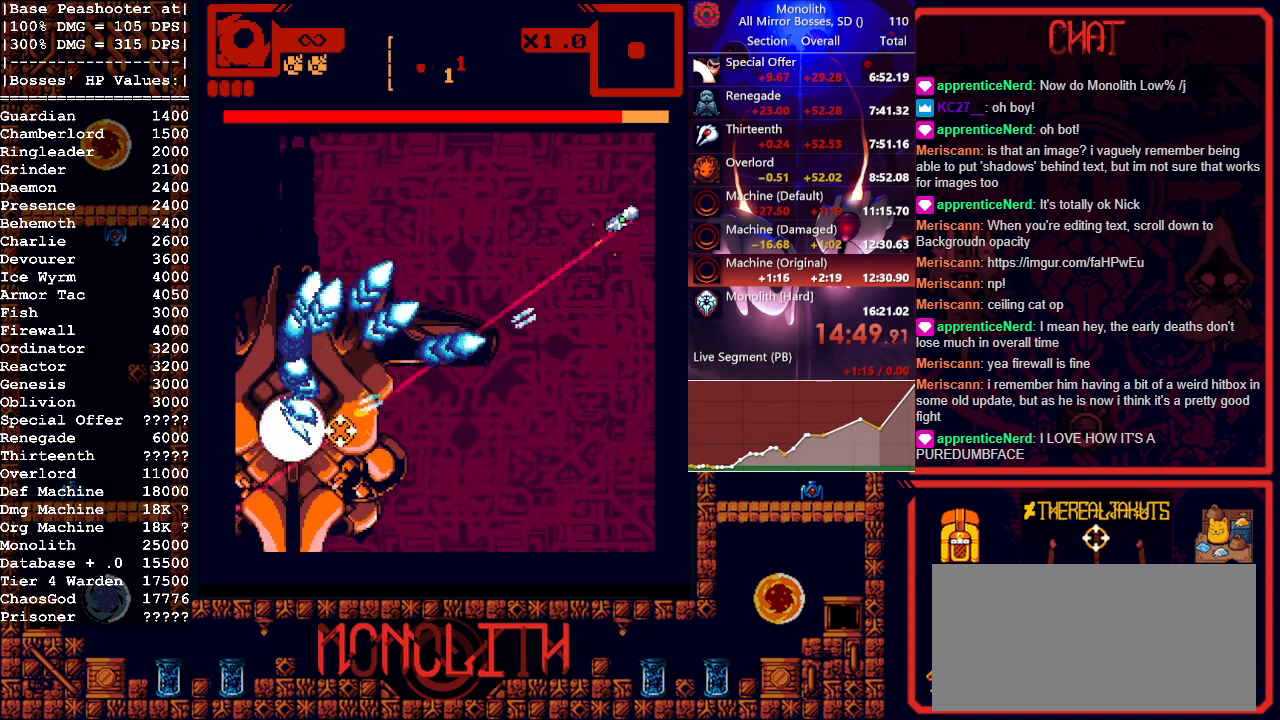
{"keys": ["w"], "mouse": ["left"], "events": [[150, "a", "up"], [250, "w", "up"], [500, "w", "down"]]}
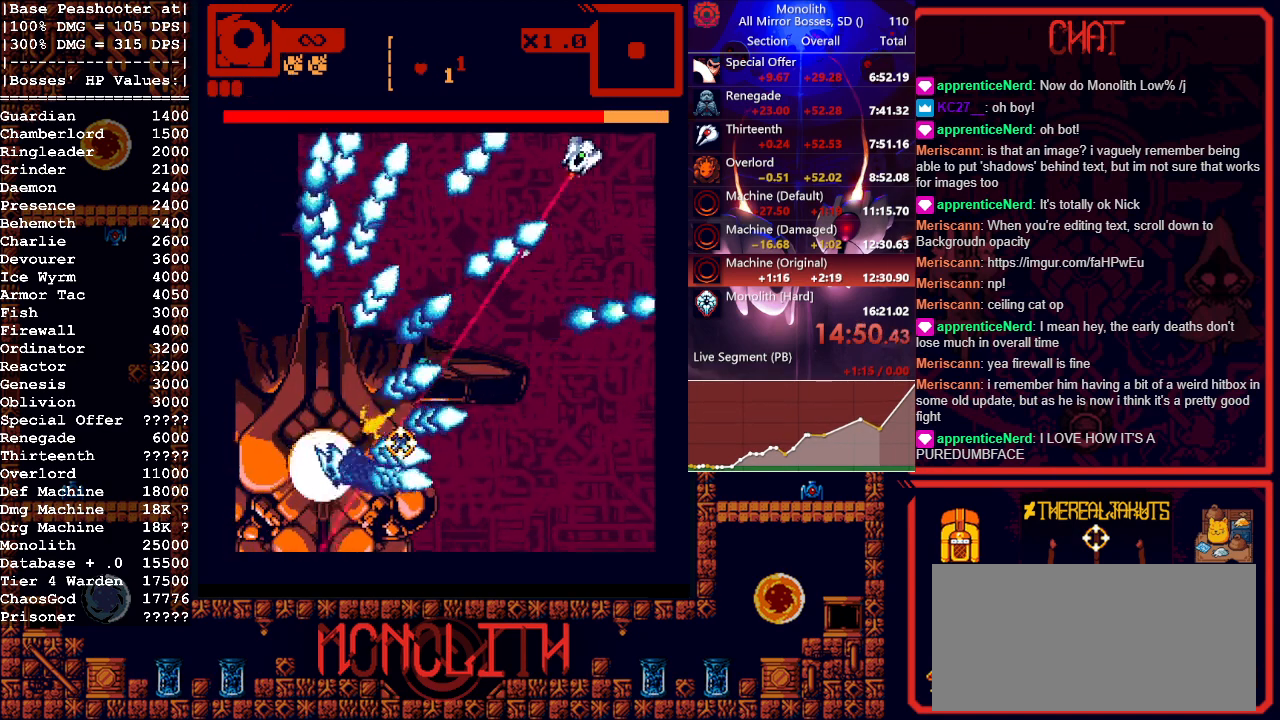
{"keys": [], "mouse": ["left"], "events": [[33, "w", "up"]]}
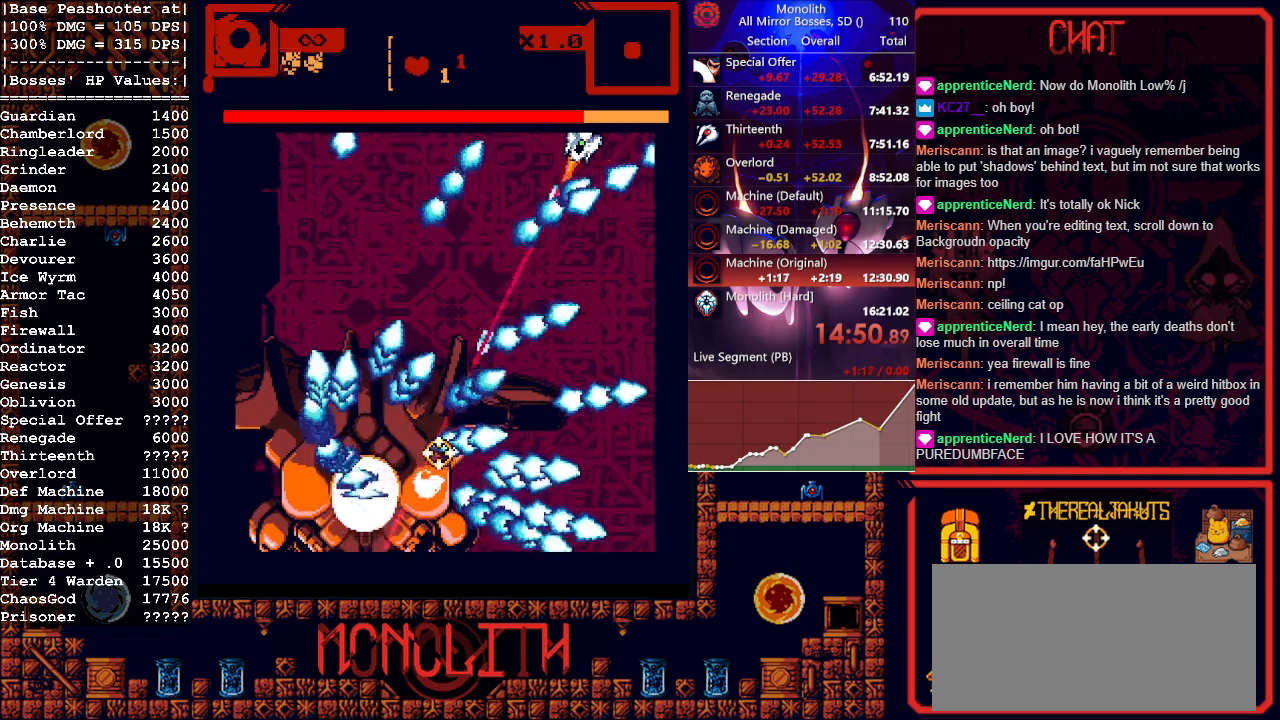
{"keys": [], "mouse": ["left"], "events": [[183, "a", "down"], [283, "a", "up"]]}
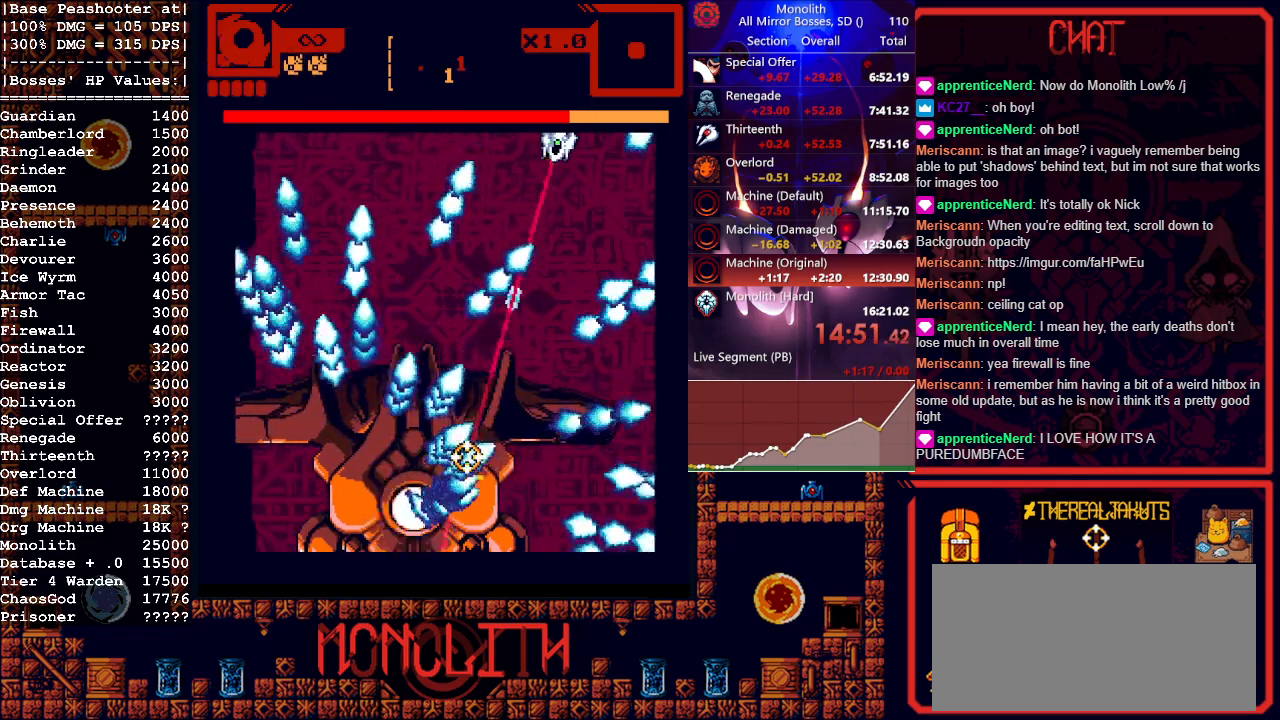
{"keys": [], "mouse": ["left"], "events": [[117, "a", "down"], [200, "a", "up"]]}
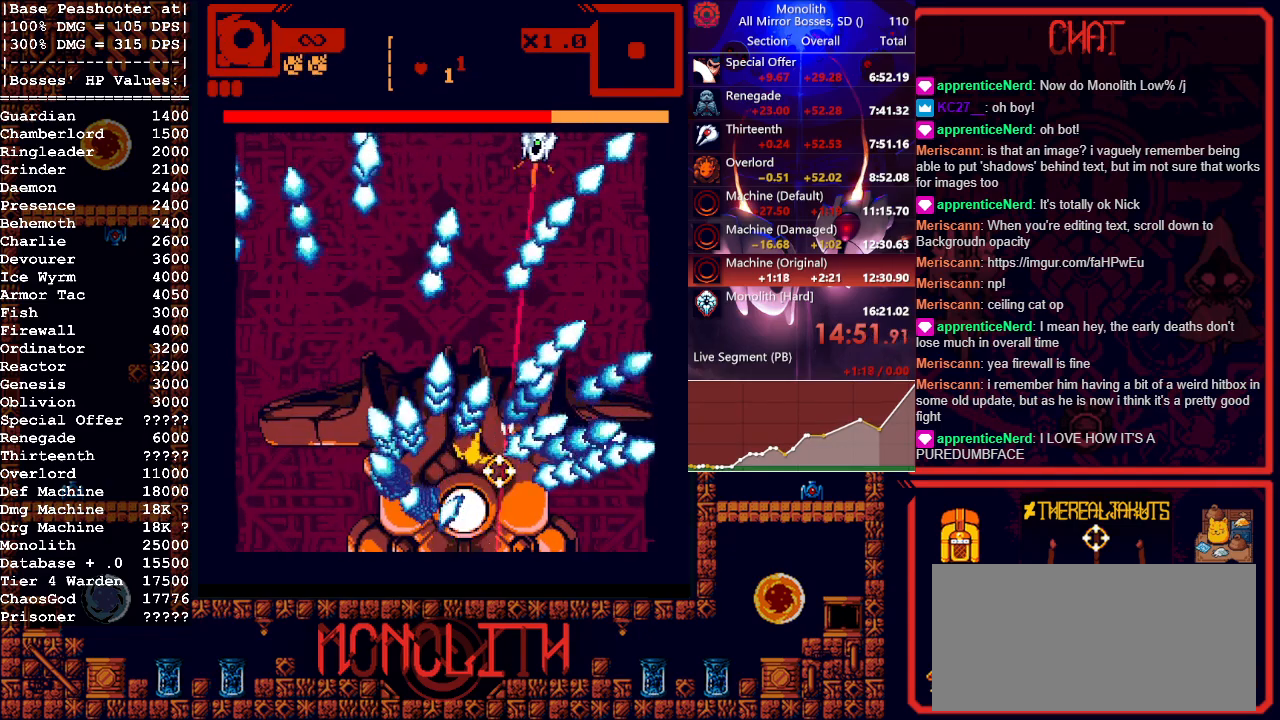
{"keys": [], "mouse": ["left"], "events": [[267, "a", "down"], [367, "a", "up"]]}
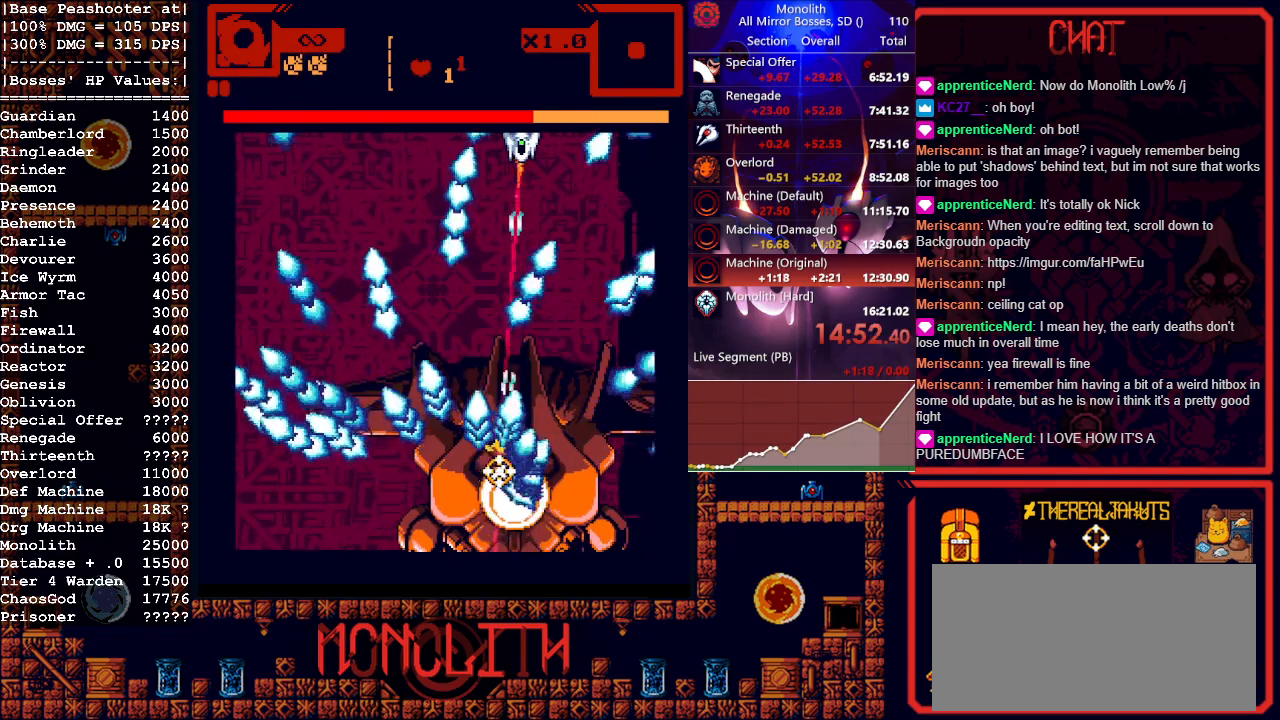
{"keys": ["a"], "mouse": ["left"], "events": [[150, "s", "down"], [283, "s", "up"], [383, "a", "down"]]}
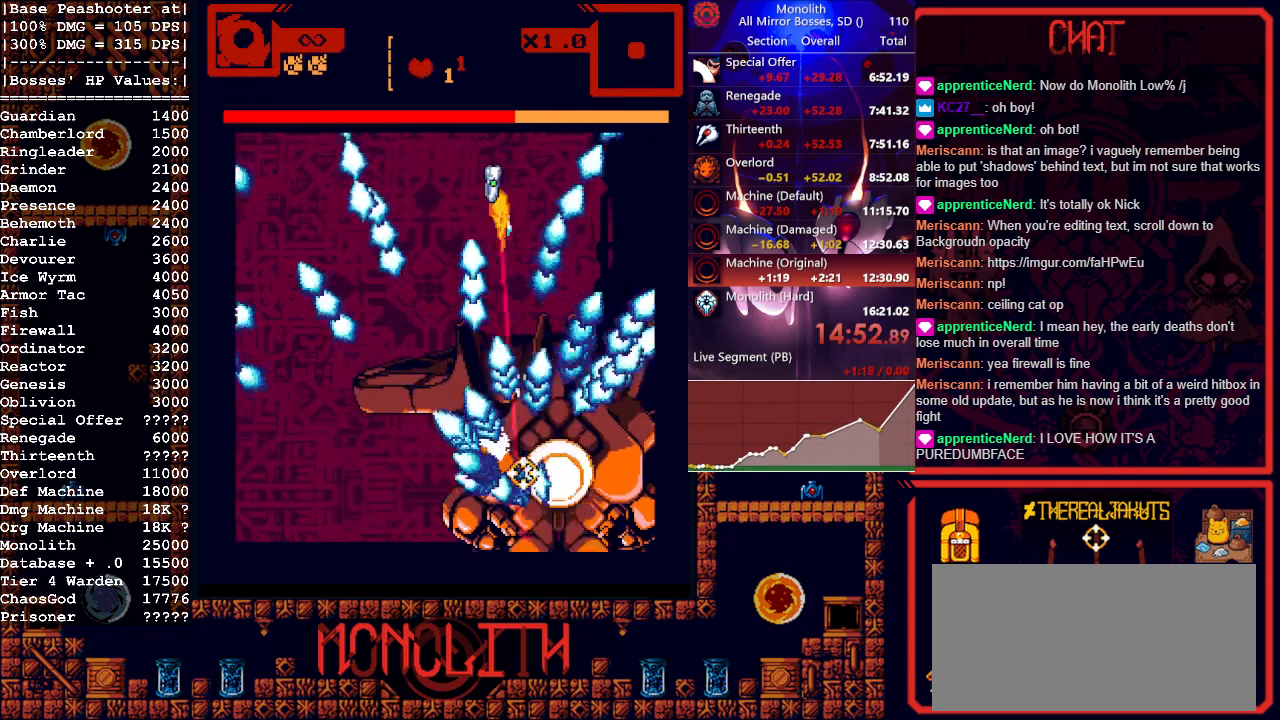
{"keys": ["a"], "mouse": ["left"], "events": [[17, "w", "down"], [350, "a", "up"], [350, "w", "up"], [500, "a", "down"]]}
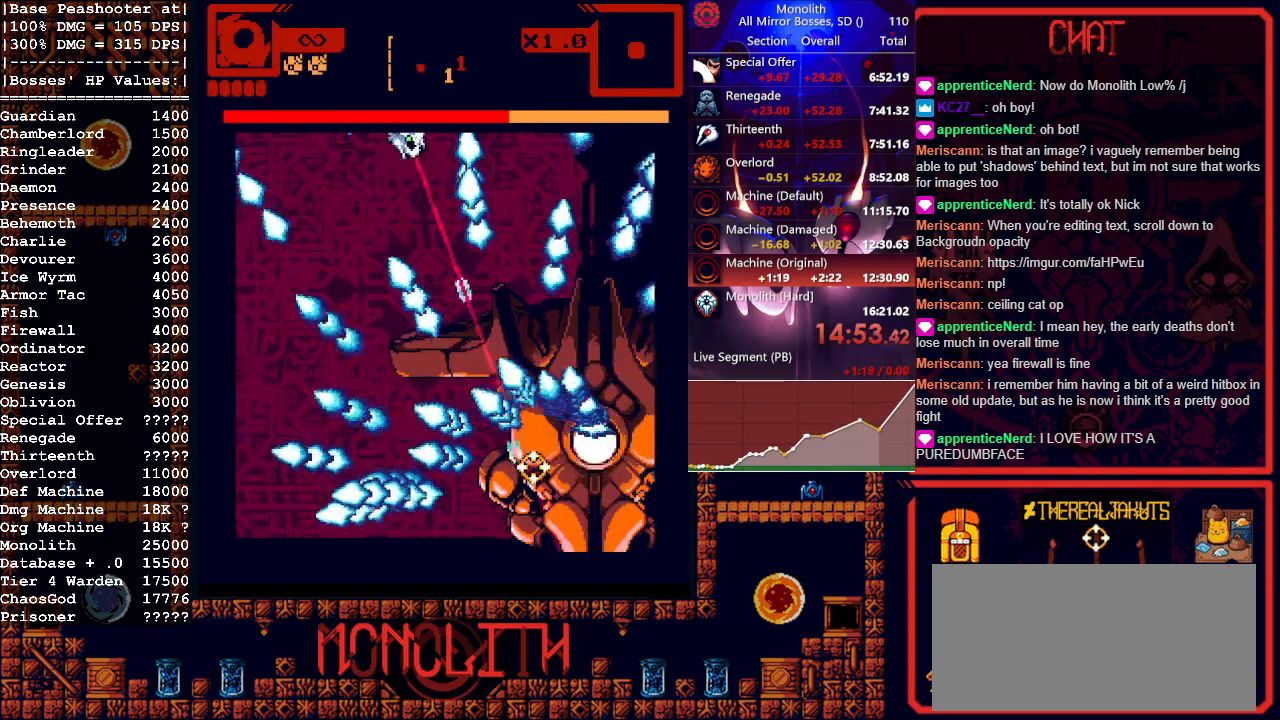
{"keys": [], "mouse": ["left"], "events": [[83, "a", "up"]]}
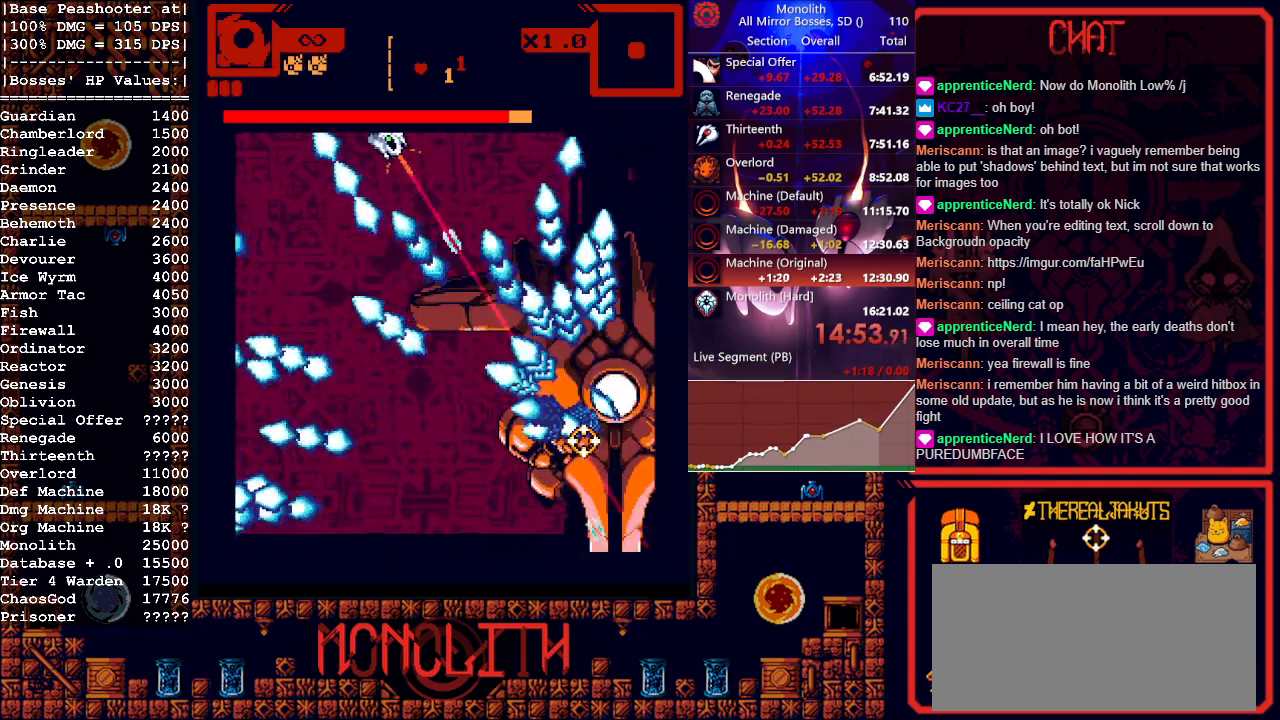
{"keys": [], "mouse": ["left"], "events": []}
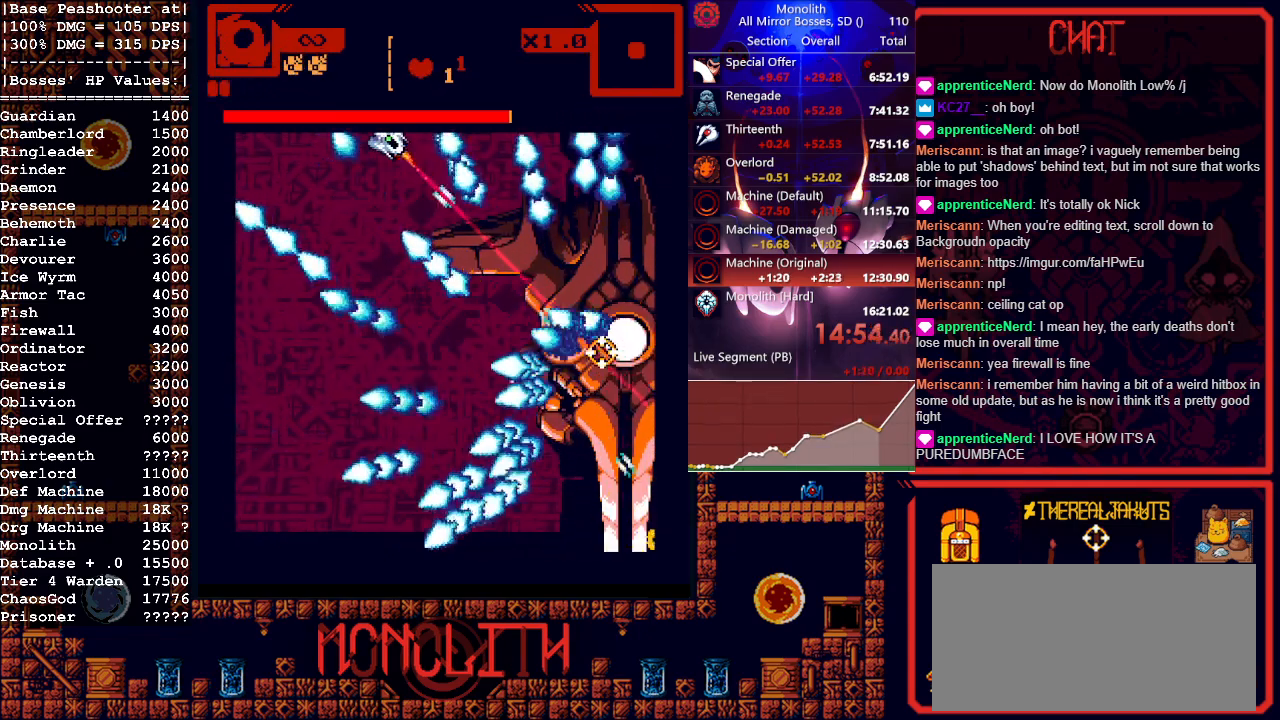
{"keys": [], "mouse": ["left"], "events": []}
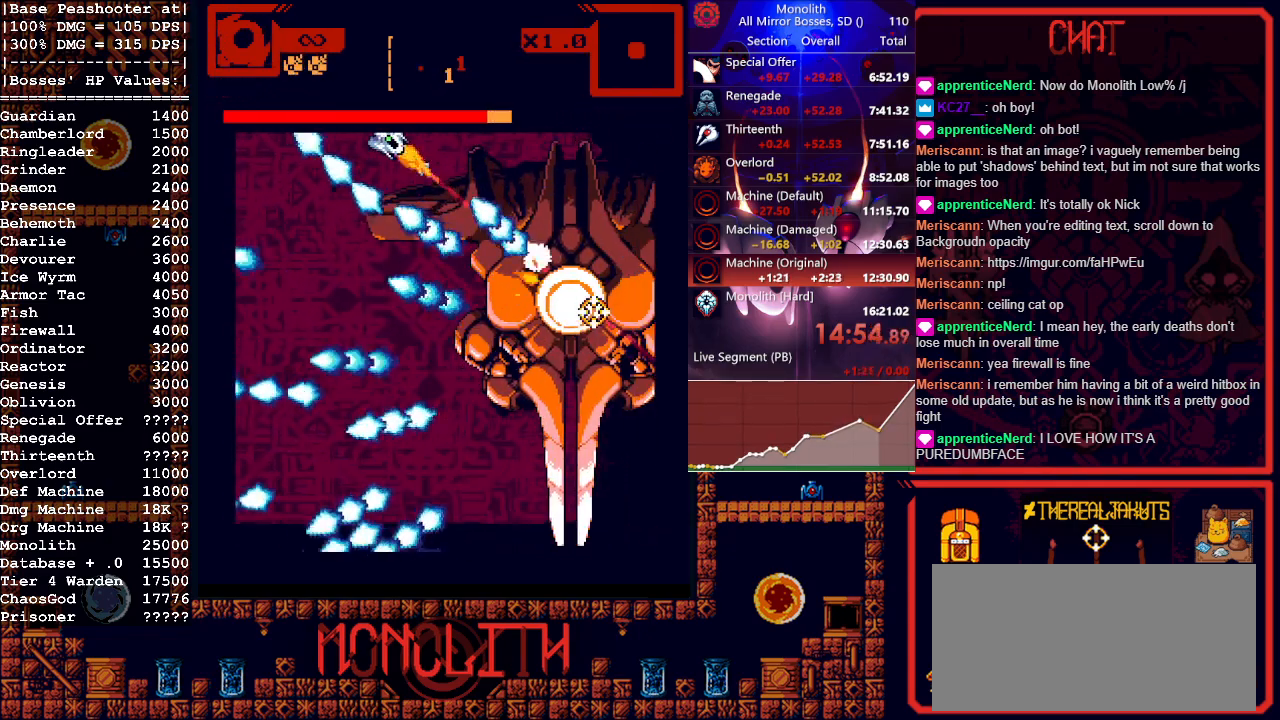
{"keys": [], "mouse": ["left"], "events": [[133, "a", "down"], [183, "a", "up"]]}
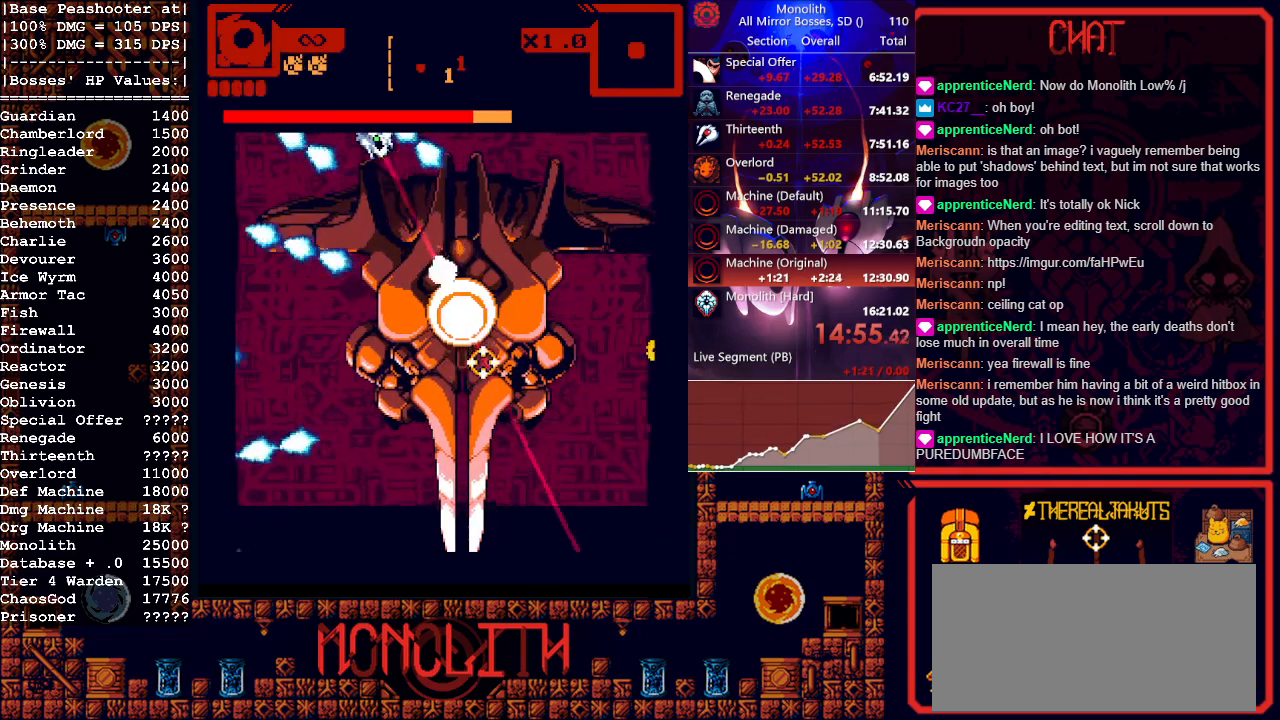
{"keys": ["s"], "mouse": ["left"], "events": [[100, "s", "down"], [183, "mouse_right", "down"], [383, "mouse_right", "up"]]}
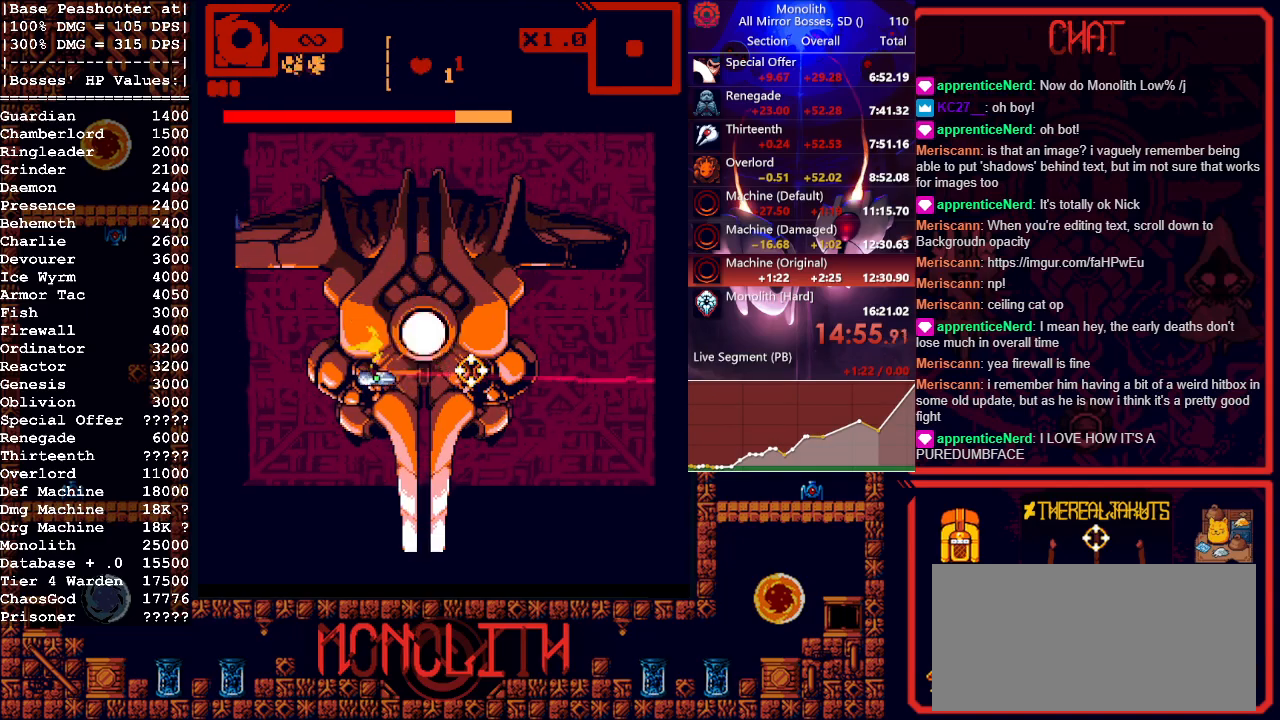
{"keys": ["s"], "mouse": ["left"], "events": [[300, "mouse_right", "down"], [433, "mouse_right", "up"]]}